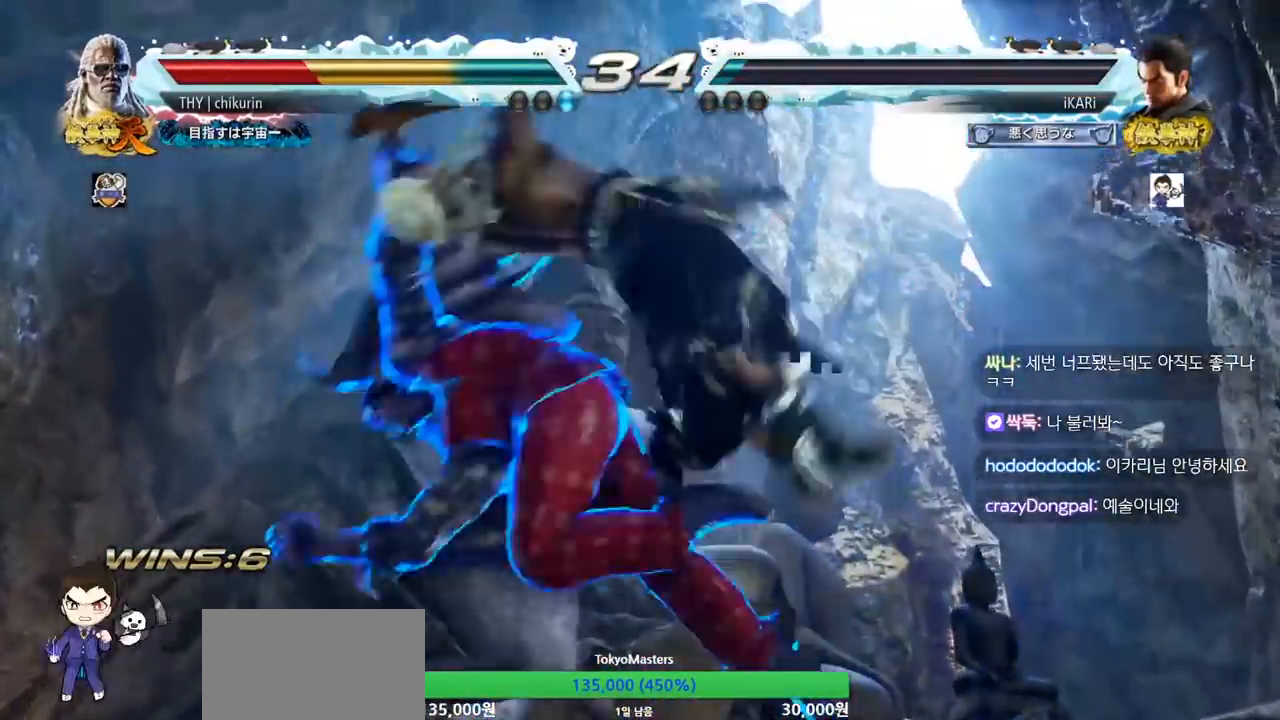
Gameplay with a controller (arcade stick); each line is a JSON object with the inputs held at the frame after it. "events" lists button and stick changes between this image and that frame as [ms after this image, input, new state], when the widget could be followed in between. Not read: L3 R3.
{"buttons": [], "left_stick": "center", "events": [[83, "TRIANGLE", "down"], [100, "SQUARE", "down"], [184, "TRIANGLE", "up"], [217, "SQUARE", "up"], [334, "left_stick", "down"], [434, "left_stick", "center"]]}
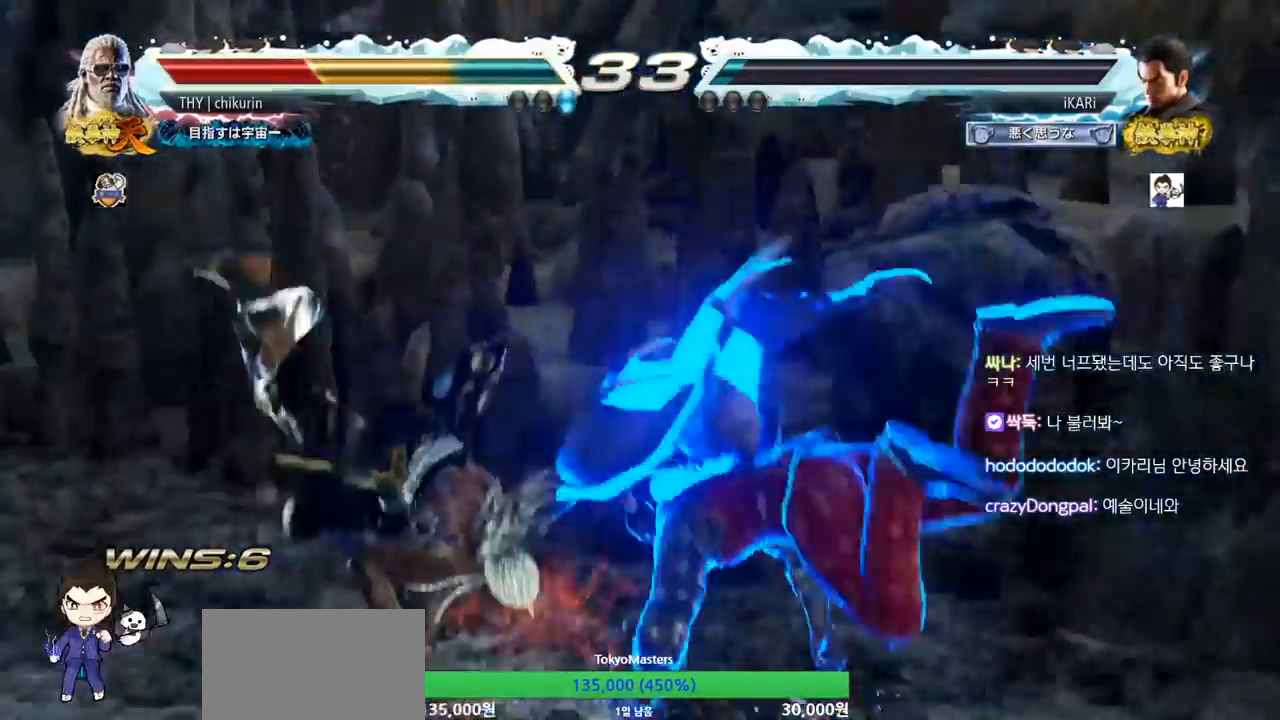
{"buttons": [], "left_stick": "left", "events": [[483, "left_stick", "left"]]}
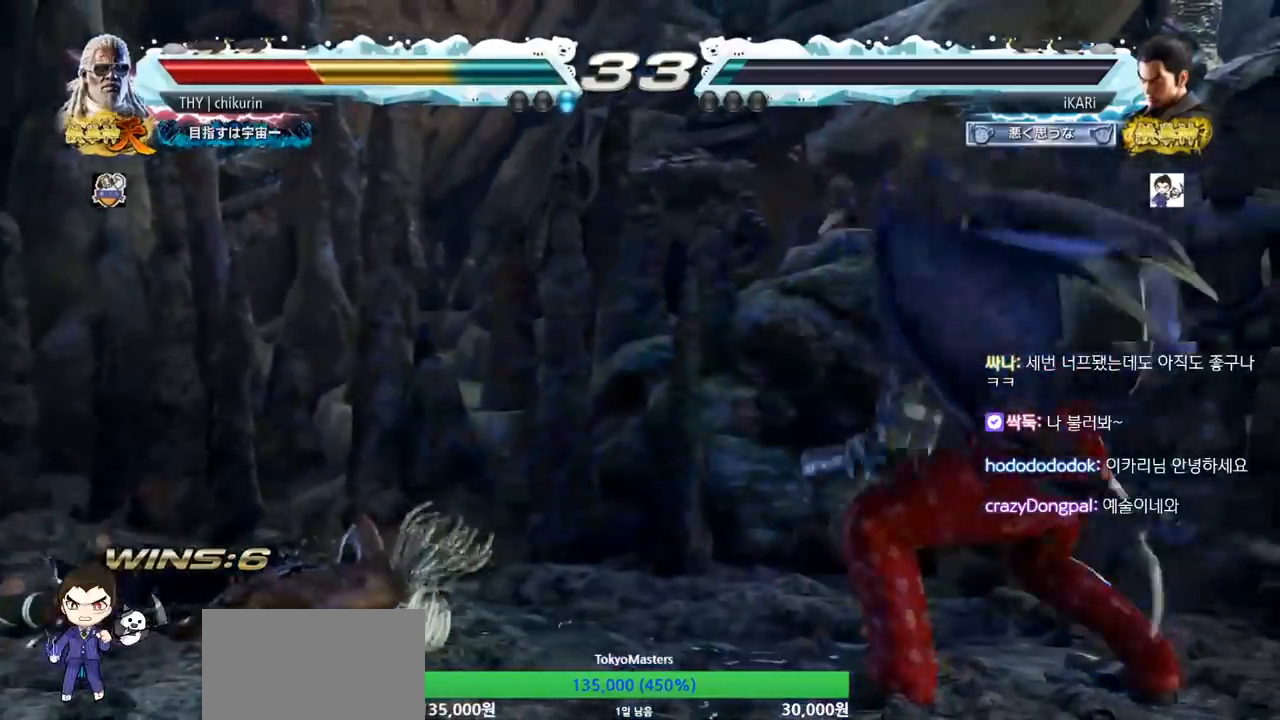
{"buttons": [], "left_stick": "left", "events": [[33, "left_stick", "center"], [217, "left_stick", "left"]]}
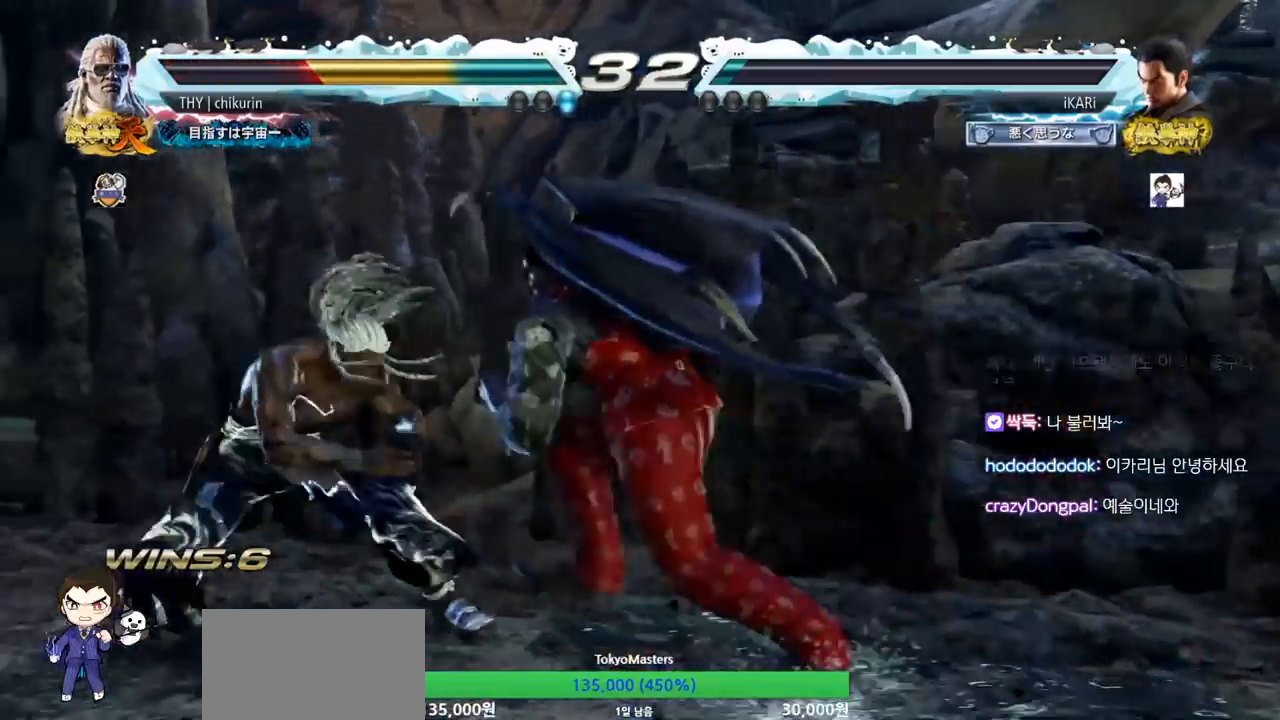
{"buttons": [], "left_stick": "center", "events": [[16, "CIRCLE", "down"], [66, "CIRCLE", "up"], [133, "TRIANGLE", "down"], [183, "TRIANGLE", "up"], [183, "left_stick", "center"]]}
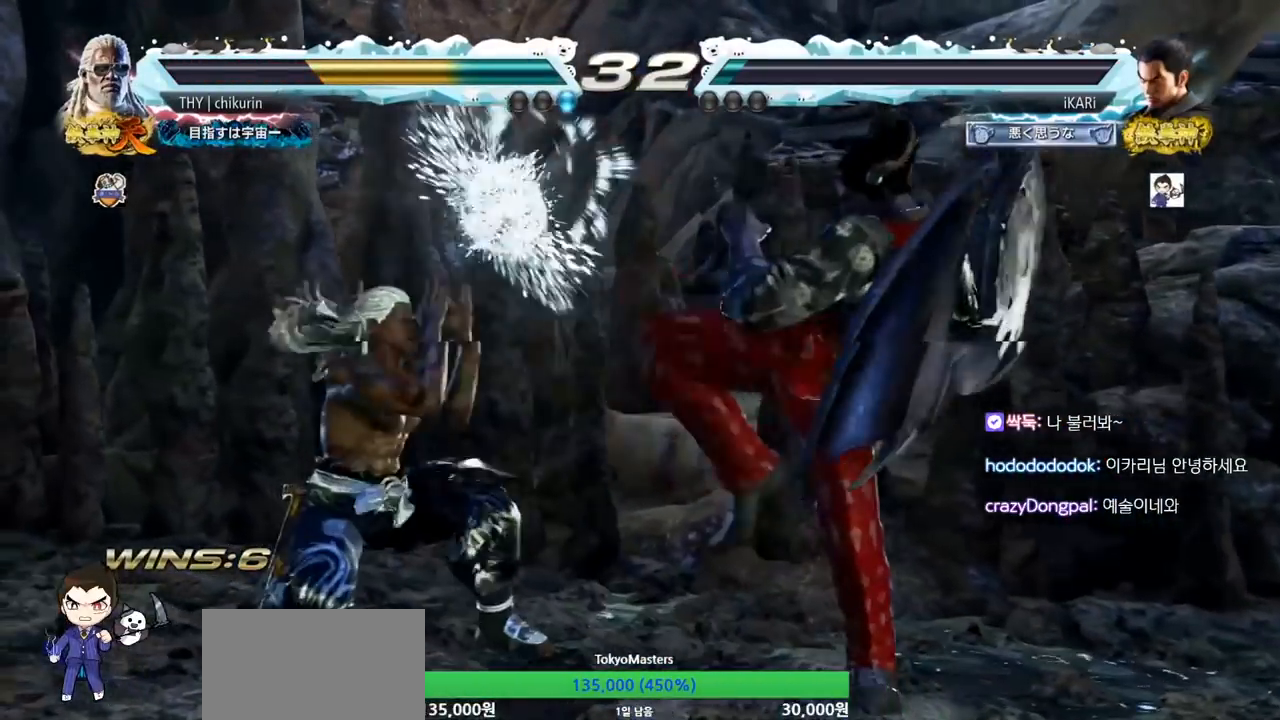
{"buttons": [], "left_stick": "center", "events": [[267, "TRIANGLE", "down"], [284, "TRIANGLE", "up"]]}
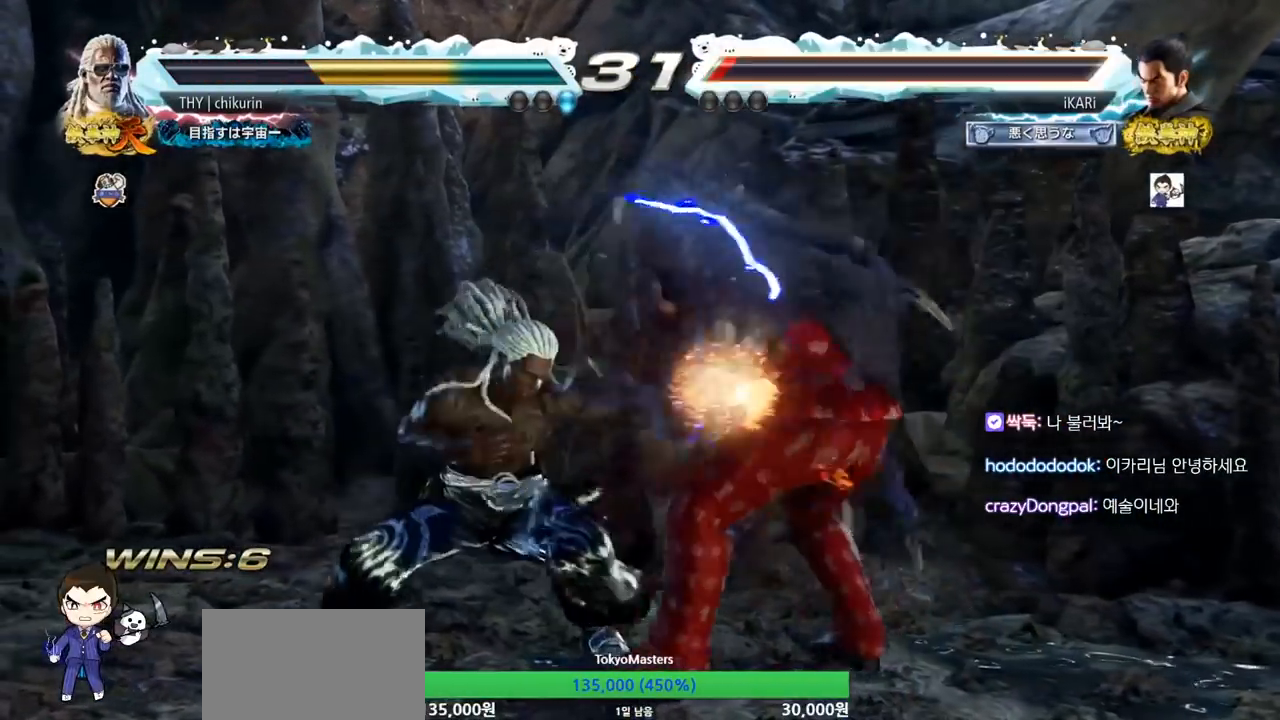
{"buttons": [], "left_stick": "right", "events": [[300, "left_stick", "right"], [350, "left_stick", "center"], [433, "left_stick", "right"]]}
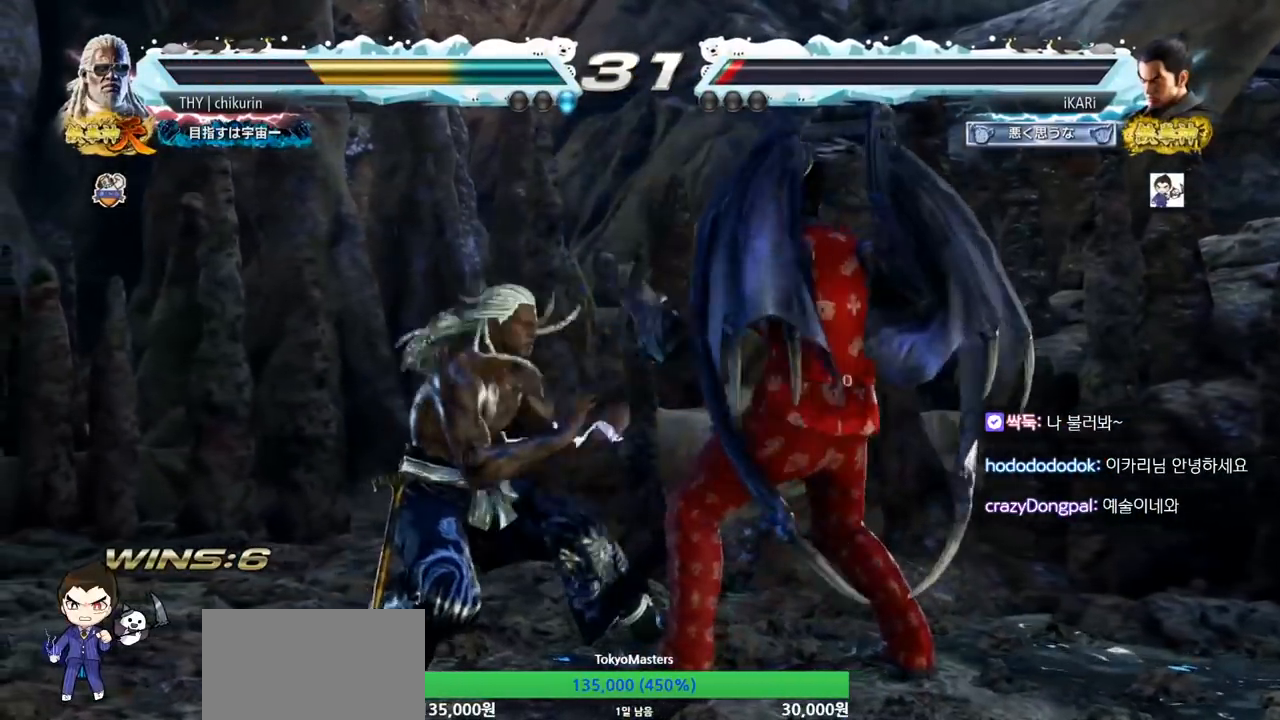
{"buttons": [], "left_stick": "down-left", "events": [[434, "left_stick", "down-left"], [451, "SQUARE", "down"], [501, "SQUARE", "up"]]}
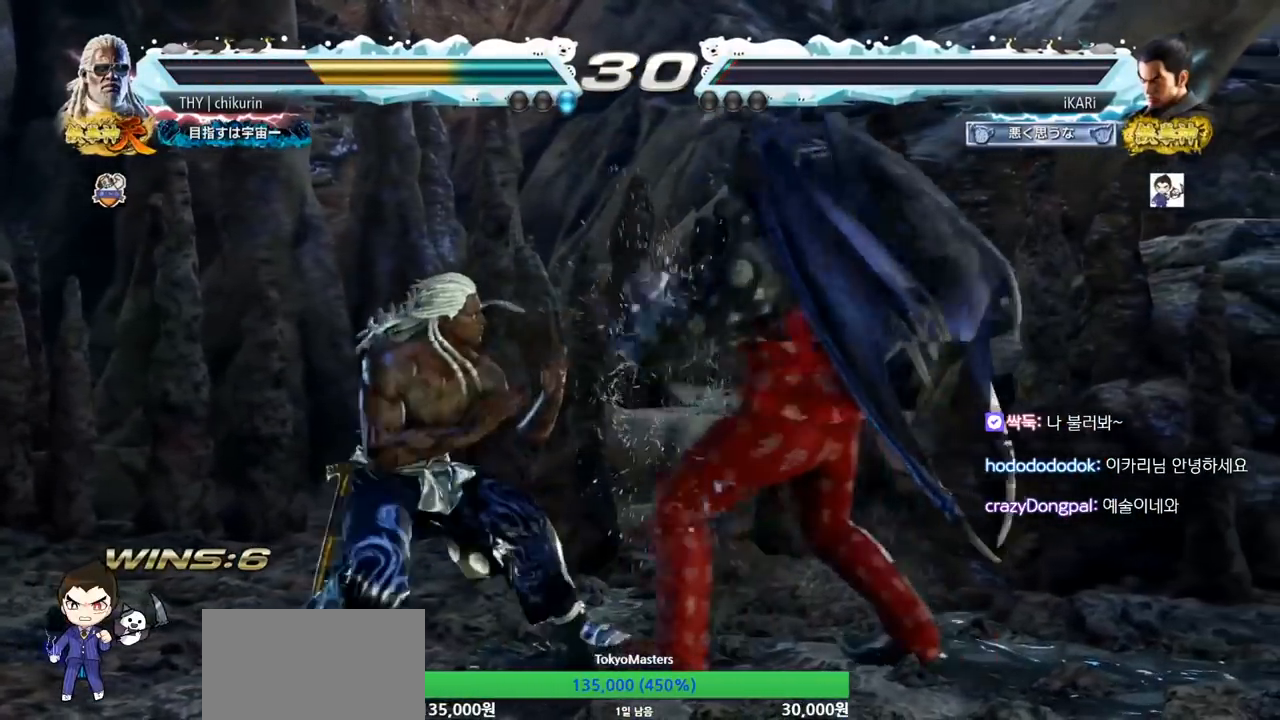
{"buttons": [], "left_stick": "down-left", "events": [[33, "TRIANGLE", "down"], [100, "TRIANGLE", "up"], [116, "TRIANGLE", "down"], [166, "TRIANGLE", "up"], [233, "TRIANGLE", "down"], [283, "TRIANGLE", "up"], [333, "TRIANGLE", "down"], [400, "TRIANGLE", "up"]]}
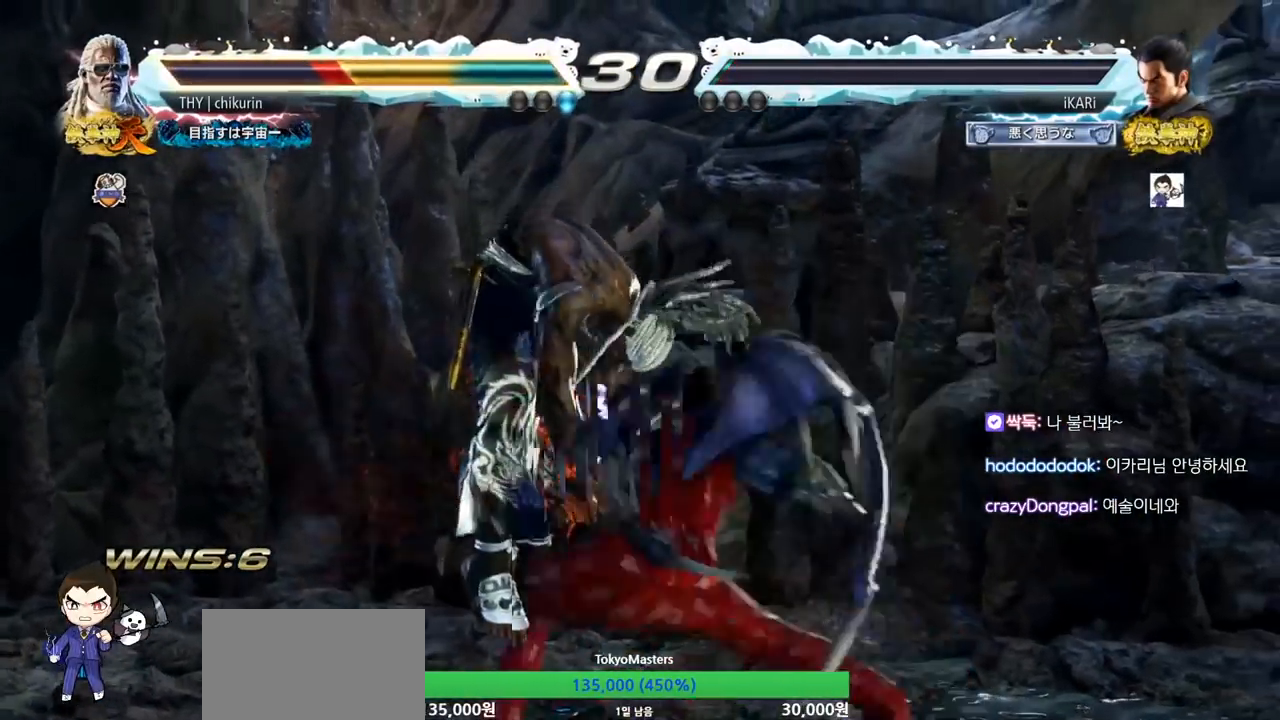
{"buttons": [], "left_stick": "center", "events": [[17, "TRIANGLE", "down"], [83, "left_stick", "center"], [184, "left_stick", "right"], [234, "TRIANGLE", "up"], [267, "left_stick", "center"], [334, "left_stick", "left"], [484, "left_stick", "center"]]}
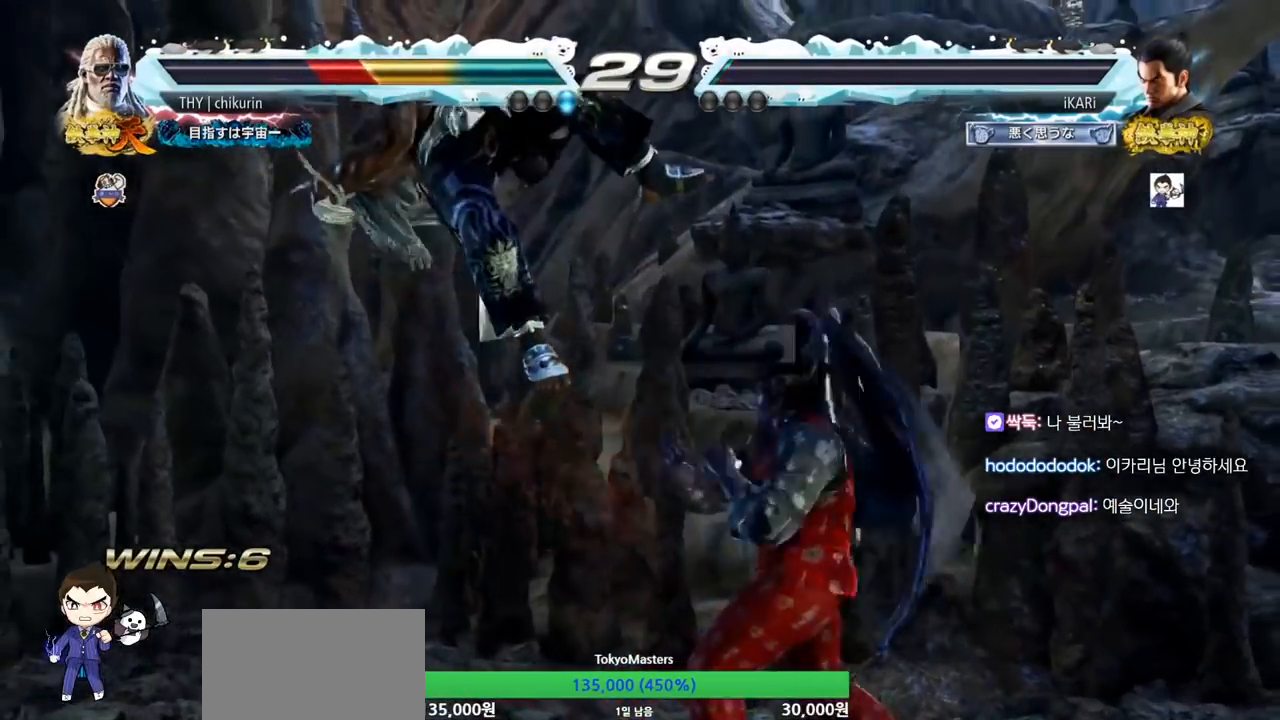
{"buttons": [], "left_stick": "center"}